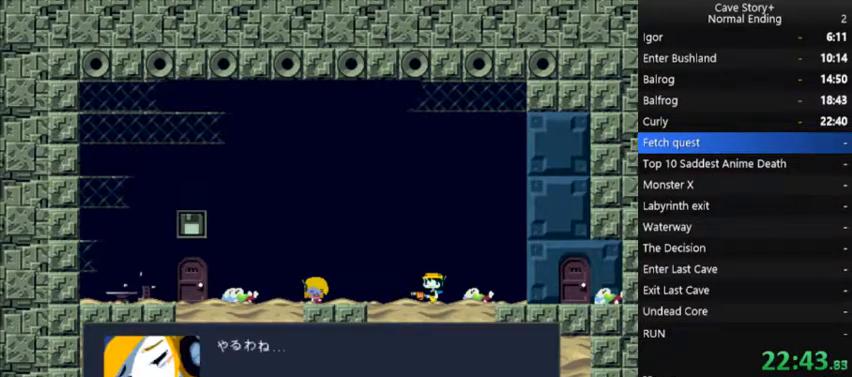
Gameplay with a controller (Xbox layout); each line is a JSON object with the inputs held at the frame after it. "events" lists button and stick changes between this image and that frame as [ms after this image, input, new state], when the widget could be followed in between. Not read: L3 R3 Z left_stick.
{"buttons": ["A", "X"], "right_stick": "center", "events": [[33, "A", "down"], [100, "A", "up"], [200, "A", "down"], [267, "A", "up"], [333, "A", "down"], [433, "A", "up"], [500, "A", "down"]]}
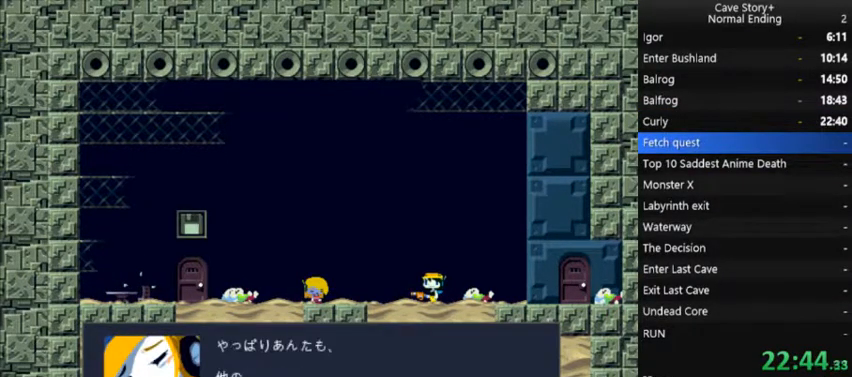
{"buttons": ["X"], "right_stick": "center", "events": [[100, "A", "up"]]}
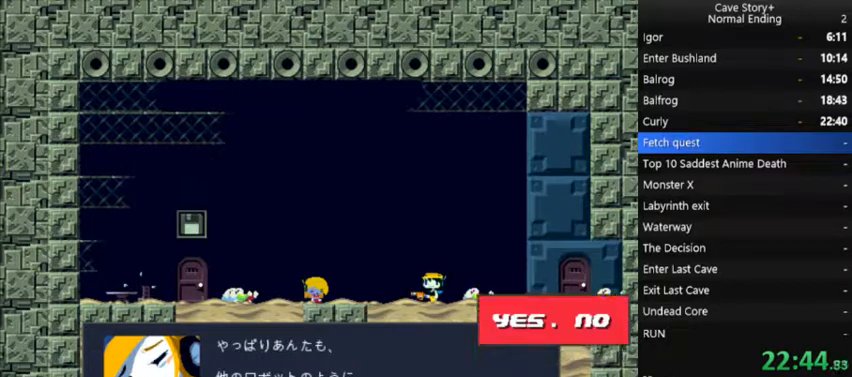
{"buttons": [], "right_stick": "center", "events": [[233, "X", "up"], [267, "DPAD_RIGHT", "down"], [367, "DPAD_RIGHT", "up"]]}
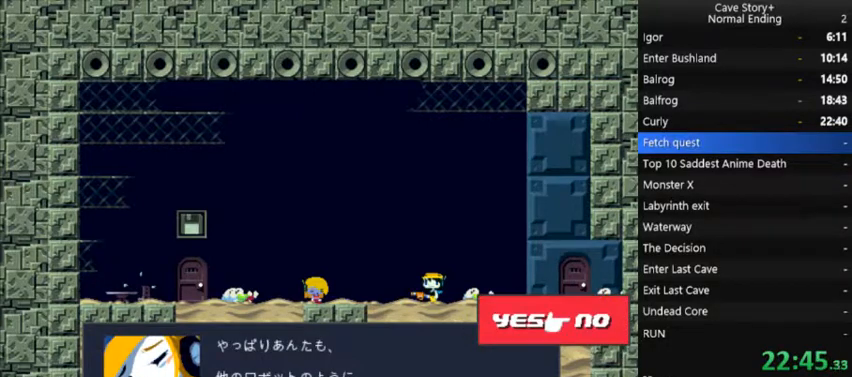
{"buttons": ["X"], "right_stick": "center", "events": [[33, "A", "down"], [33, "X", "down"], [133, "A", "up"], [233, "A", "down"], [300, "A", "up"], [400, "A", "down"], [433, "A", "up"]]}
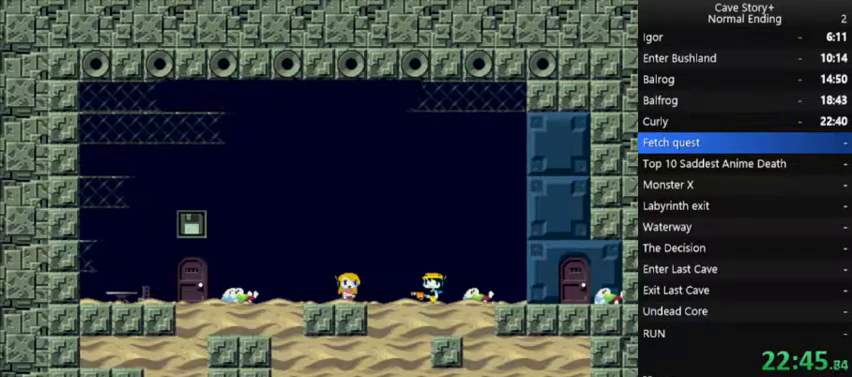
{"buttons": ["X"], "right_stick": "center", "events": [[33, "A", "down"], [100, "A", "up"], [233, "A", "down"], [333, "A", "up"], [400, "A", "down"], [500, "A", "up"]]}
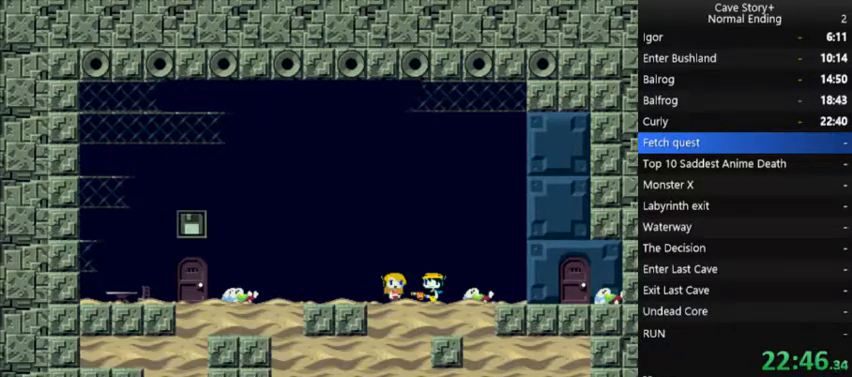
{"buttons": ["X"], "right_stick": "center", "events": [[67, "A", "down"], [133, "A", "up"], [233, "A", "down"], [300, "A", "up"], [367, "A", "down"], [467, "A", "up"]]}
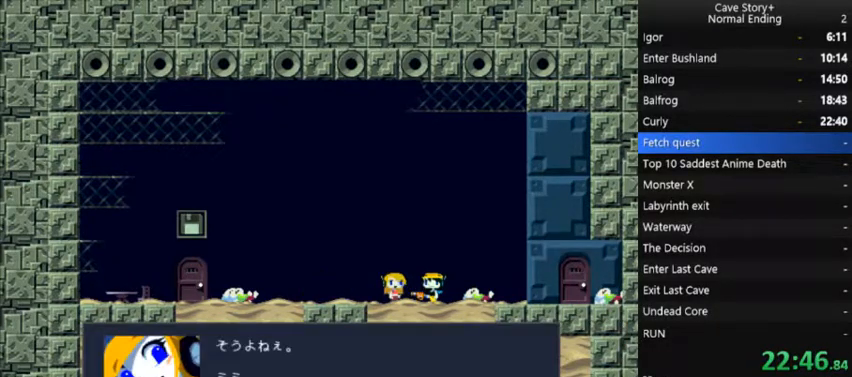
{"buttons": ["X"], "right_stick": "center", "events": [[33, "A", "down"], [133, "A", "up"], [200, "A", "down"], [267, "A", "up"], [367, "A", "down"], [433, "A", "up"]]}
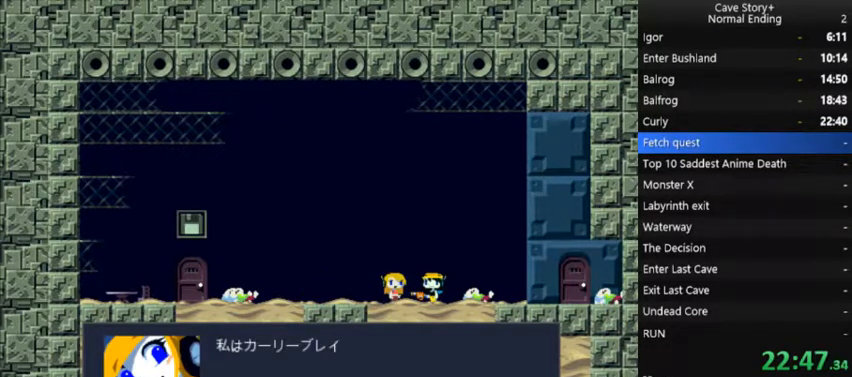
{"buttons": ["A", "X"], "right_stick": "center", "events": [[33, "A", "down"], [100, "A", "up"], [167, "A", "down"], [267, "A", "up"], [333, "A", "down"], [433, "A", "up"], [500, "A", "down"]]}
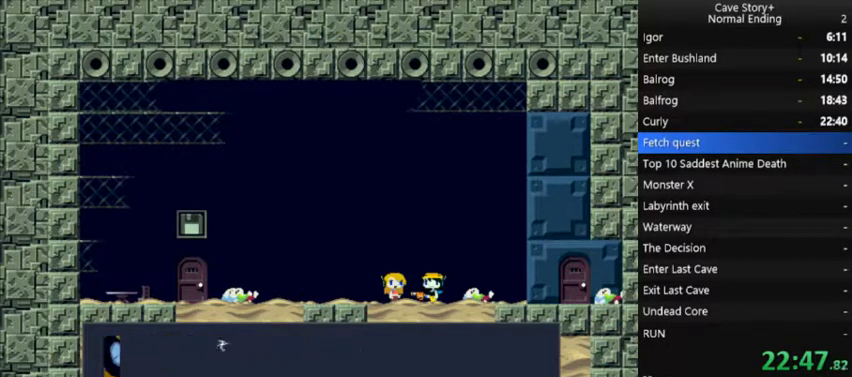
{"buttons": ["A", "X"], "right_stick": "center", "events": [[100, "A", "up"], [167, "A", "down"], [267, "A", "up"], [367, "A", "down"], [433, "A", "up"], [500, "A", "down"]]}
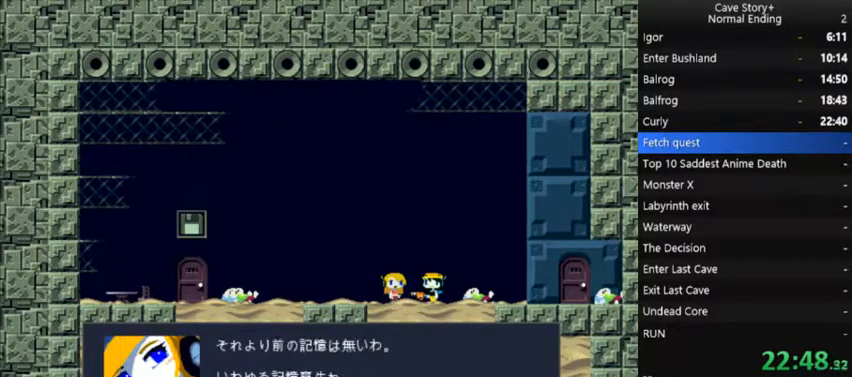
{"buttons": ["A", "X"], "right_stick": "center", "events": [[100, "A", "up"], [167, "A", "down"], [267, "A", "up"], [333, "A", "down"], [400, "A", "up"], [500, "A", "down"]]}
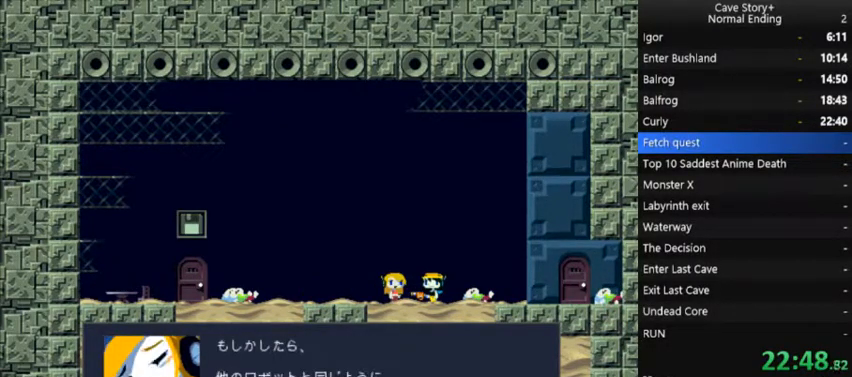
{"buttons": ["X"], "right_stick": "center", "events": [[100, "A", "up"], [200, "A", "down"], [300, "A", "up"], [367, "A", "down"], [467, "A", "up"]]}
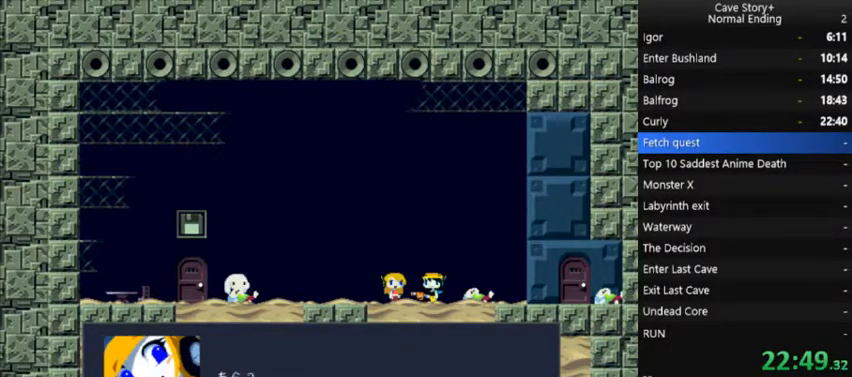
{"buttons": ["X"], "right_stick": "center", "events": [[33, "A", "down"], [133, "A", "up"], [200, "A", "down"], [300, "A", "up"], [400, "A", "down"], [467, "A", "up"]]}
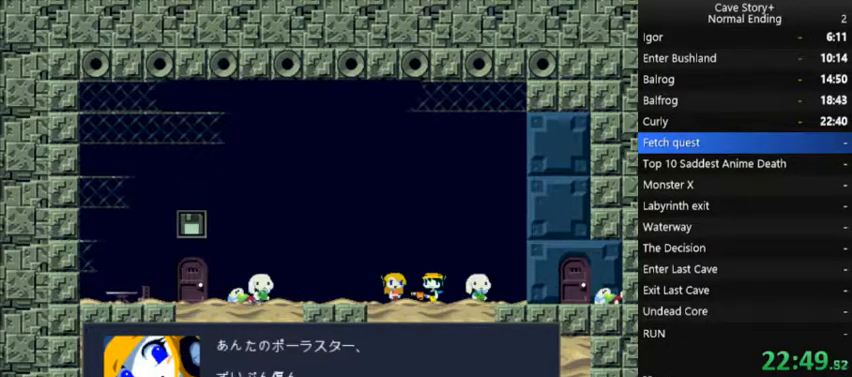
{"buttons": ["X"], "right_stick": "center", "events": [[67, "A", "down"], [167, "A", "up"], [233, "A", "down"], [300, "A", "up"], [400, "A", "down"], [500, "A", "up"]]}
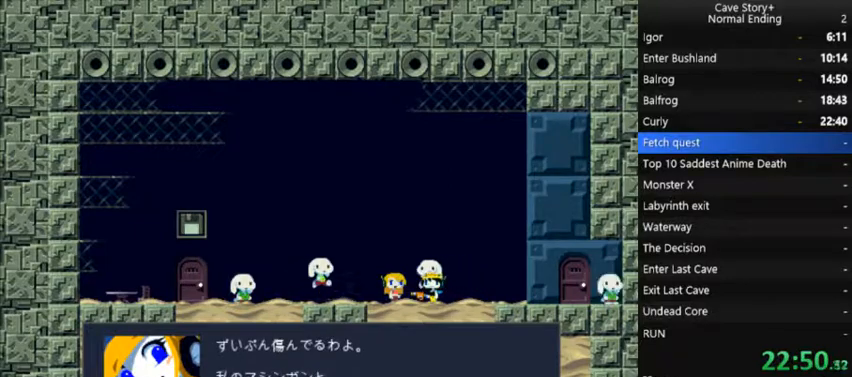
{"buttons": ["X"], "right_stick": "center", "events": [[100, "A", "down"], [167, "A", "up"], [233, "A", "down"], [333, "A", "up"], [400, "A", "down"], [500, "A", "up"]]}
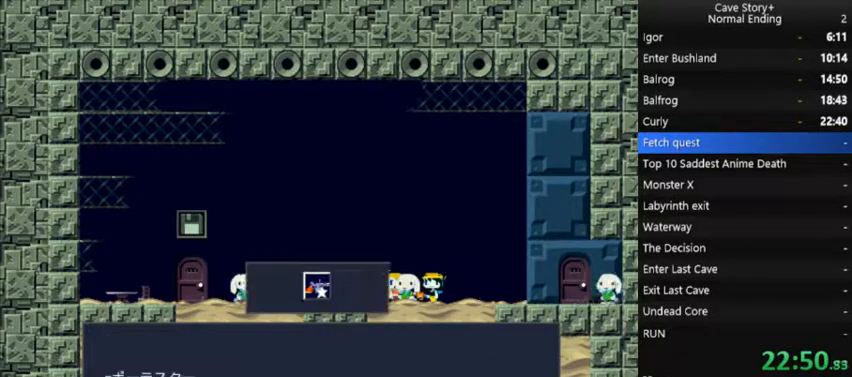
{"buttons": ["A", "X"], "right_stick": "center", "events": [[67, "A", "down"], [167, "A", "up"], [233, "A", "down"], [300, "A", "up"], [367, "A", "down"], [433, "A", "up"], [500, "A", "down"]]}
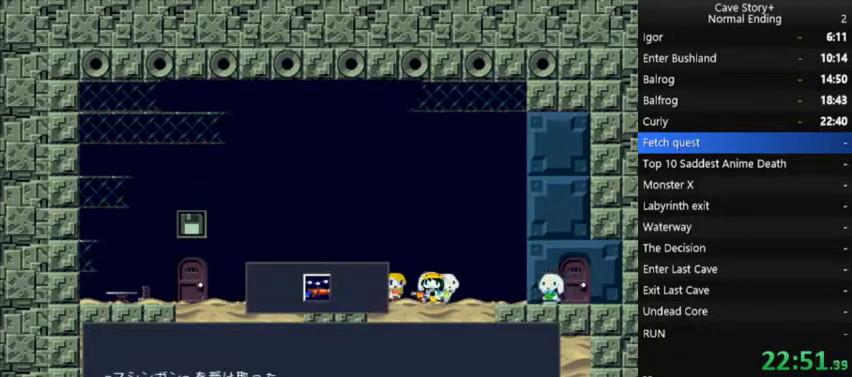
{"buttons": ["X", "DPAD_LEFT"], "right_stick": "center", "events": [[100, "A", "up"], [167, "A", "down"], [267, "A", "up"], [300, "DPAD_LEFT", "down"], [400, "A", "down"], [500, "A", "up"]]}
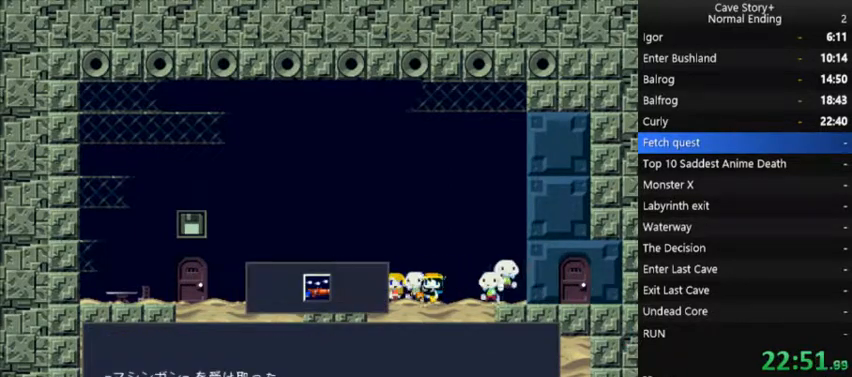
{"buttons": ["A", "X", "DPAD_LEFT"], "right_stick": "center", "events": [[67, "A", "down"], [167, "A", "up"], [267, "A", "down"], [367, "A", "up"], [467, "A", "down"]]}
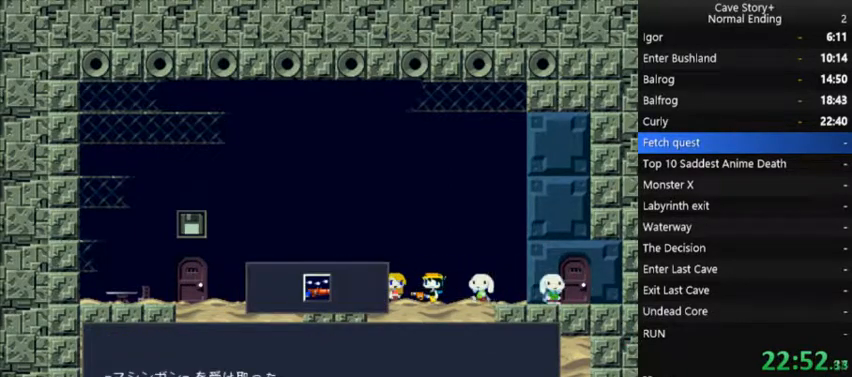
{"buttons": ["X", "DPAD_LEFT"], "right_stick": "center", "events": [[67, "A", "up"], [133, "A", "down"], [233, "A", "up"], [400, "A", "down"], [500, "A", "up"]]}
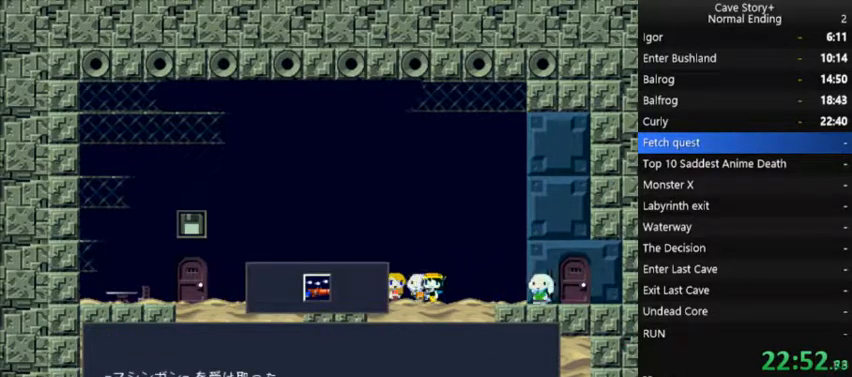
{"buttons": ["A", "X", "DPAD_LEFT"], "right_stick": "center", "events": [[100, "A", "down"], [200, "A", "up"], [267, "A", "down"], [367, "A", "up"], [467, "A", "down"]]}
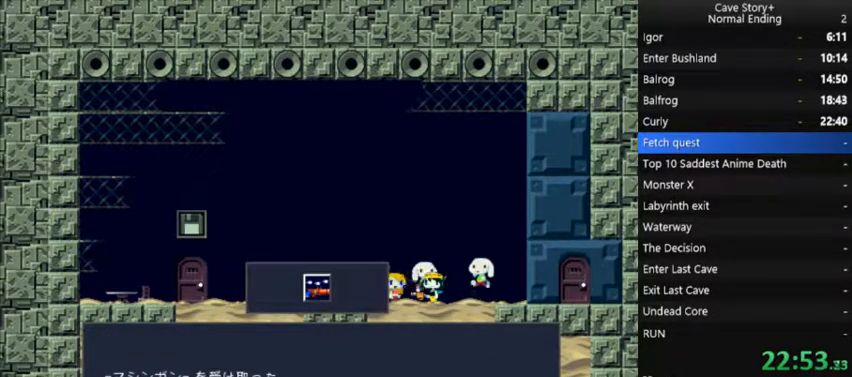
{"buttons": ["X", "DPAD_LEFT"], "right_stick": "center", "events": [[67, "A", "up"], [167, "A", "down"], [267, "A", "up"], [333, "A", "down"], [433, "A", "up"]]}
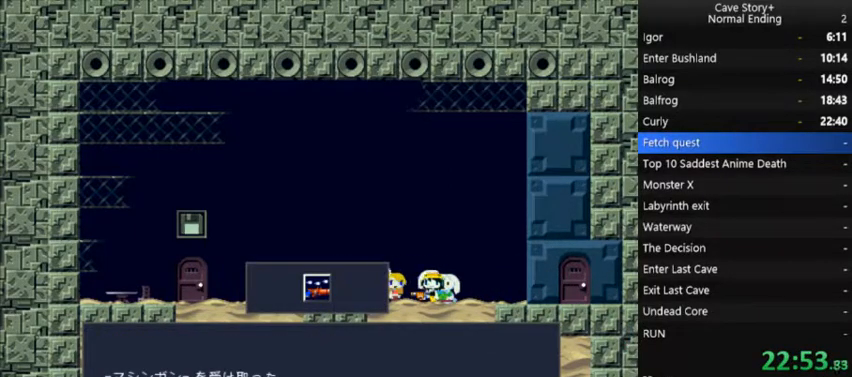
{"buttons": ["X", "DPAD_LEFT"], "right_stick": "center", "events": [[33, "A", "down"], [100, "A", "up"], [200, "A", "down"], [267, "A", "up"], [367, "A", "down"], [433, "A", "up"]]}
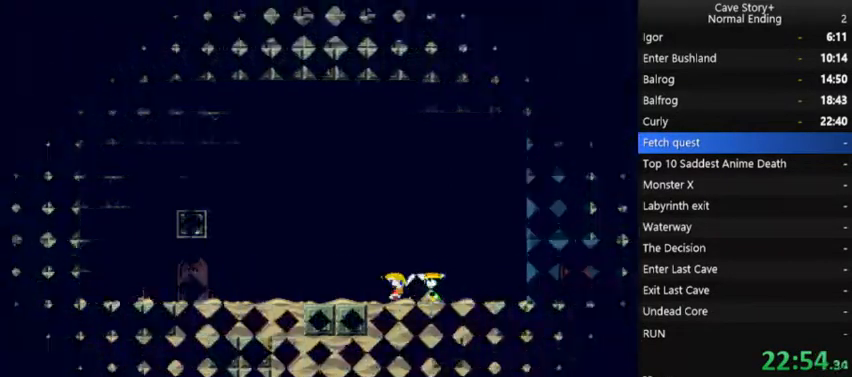
{"buttons": ["DPAD_LEFT"], "right_stick": "center", "events": [[33, "X", "up"]]}
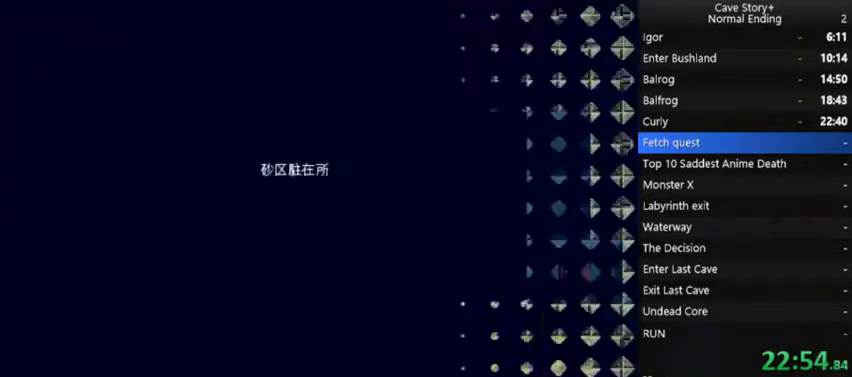
{"buttons": ["DPAD_LEFT"], "right_stick": "center", "events": []}
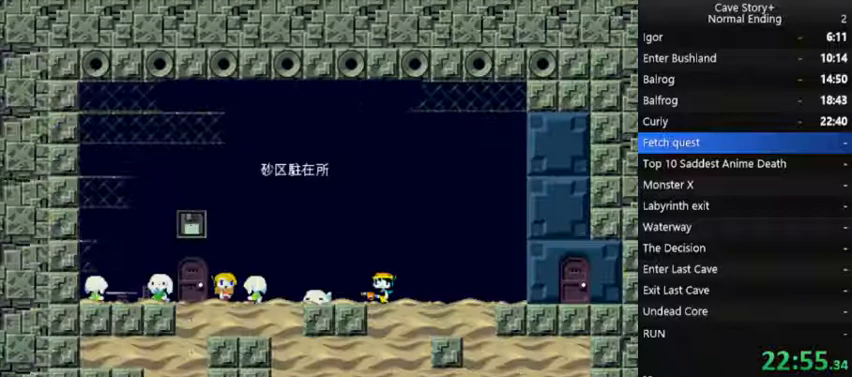
{"buttons": ["DPAD_LEFT"], "right_stick": "center", "events": []}
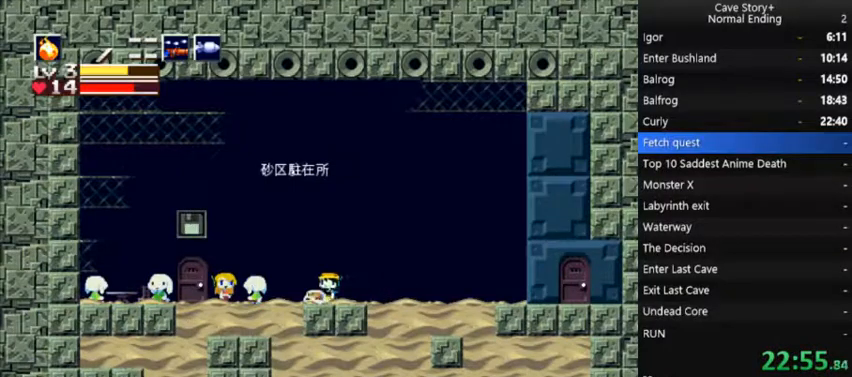
{"buttons": ["DPAD_LEFT"], "right_stick": "center", "events": [[67, "R1", "down"], [167, "R1", "up"]]}
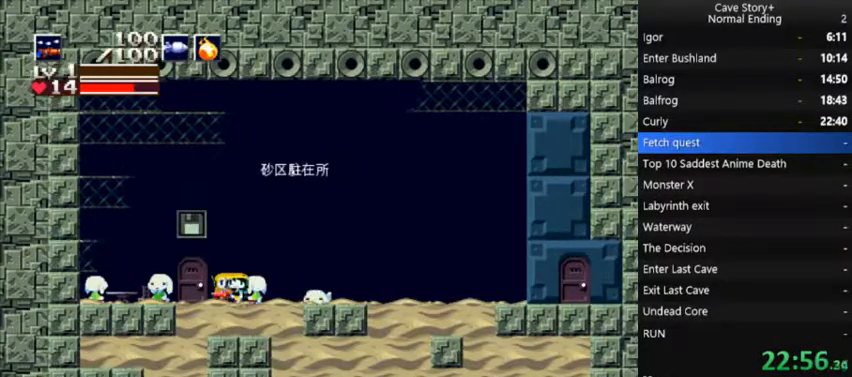
{"buttons": ["DPAD_LEFT"], "right_stick": "center", "events": []}
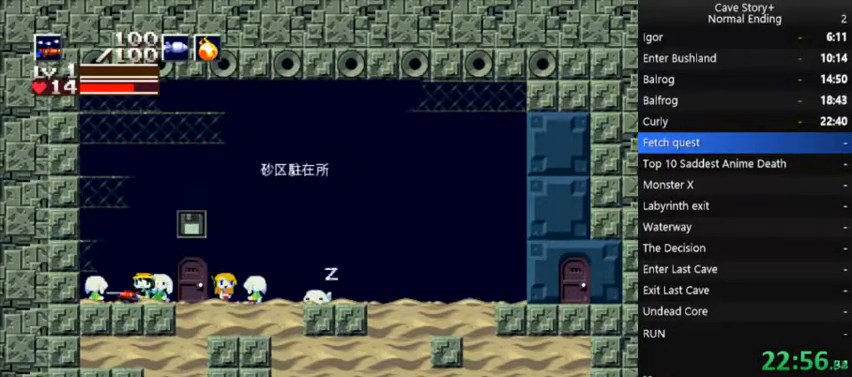
{"buttons": ["A", "X"], "right_stick": "center", "events": [[167, "DPAD_LEFT", "up"], [233, "DPAD_DOWN", "down"], [300, "X", "down"], [333, "A", "down"], [333, "DPAD_DOWN", "up"], [400, "A", "up"], [500, "A", "down"]]}
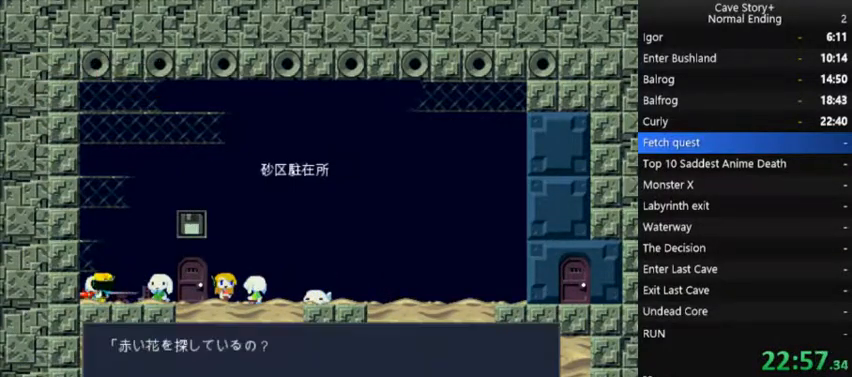
{"buttons": ["A", "X", "DPAD_RIGHT"], "right_stick": "center", "events": [[67, "A", "up"], [133, "A", "down"], [200, "A", "up"], [267, "A", "down"], [333, "A", "up"], [400, "DPAD_RIGHT", "down"], [467, "A", "down"]]}
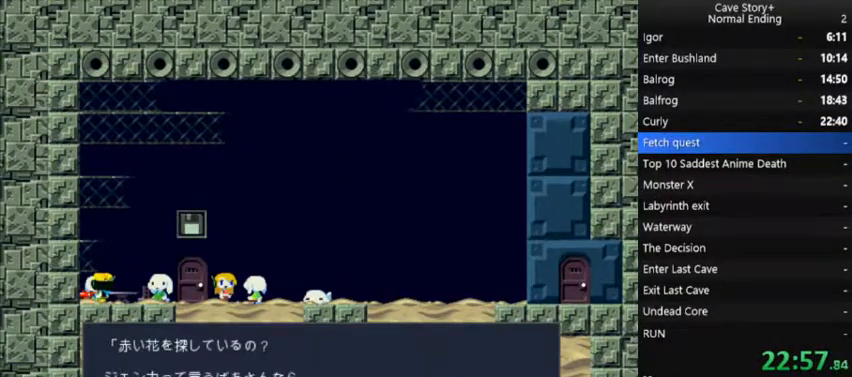
{"buttons": ["X", "DPAD_RIGHT"], "right_stick": "center", "events": [[33, "A", "up"], [100, "A", "down"], [167, "A", "up"], [200, "A", "down"], [300, "A", "up"], [400, "A", "down"], [467, "A", "up"]]}